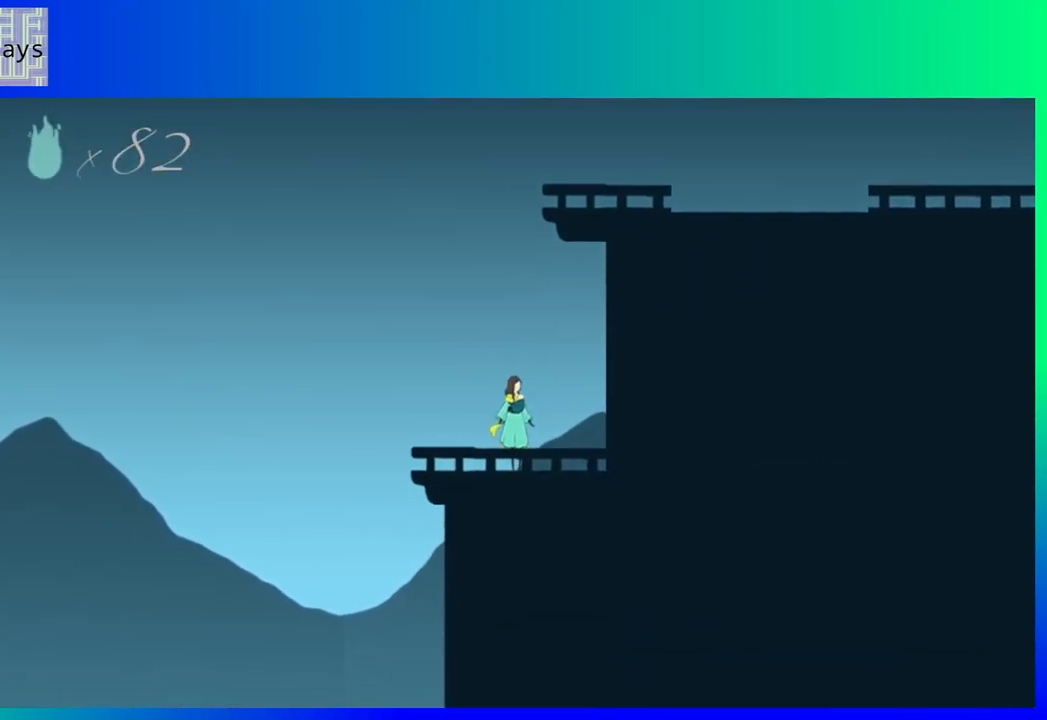
Gameplay with a controller (Nintendo layout); each line is a JSON object with the inputs held at the frame after it. "events" lists button and stick changes between this image and that frame as [ms after this image, input, new state], when the widget could be followed in between. Not read: L3 R3 left_stick right_stick.
{"buttons": [], "events": []}
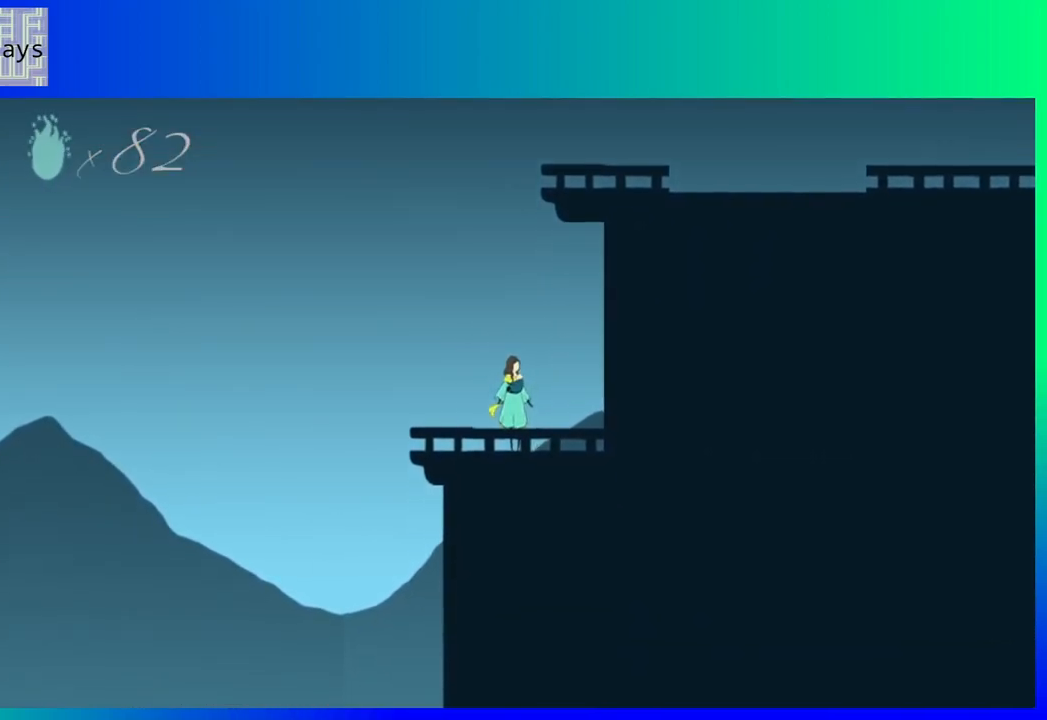
{"buttons": [], "events": [[100, "DPAD_LEFT", "down"], [283, "DPAD_LEFT", "up"]]}
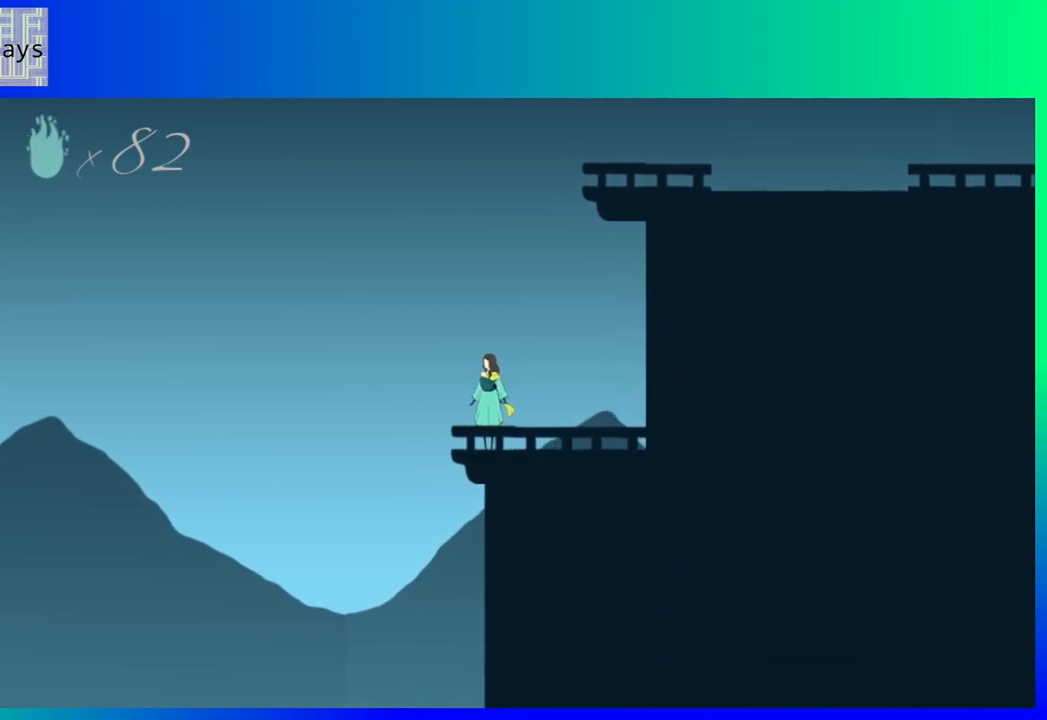
{"buttons": [], "events": []}
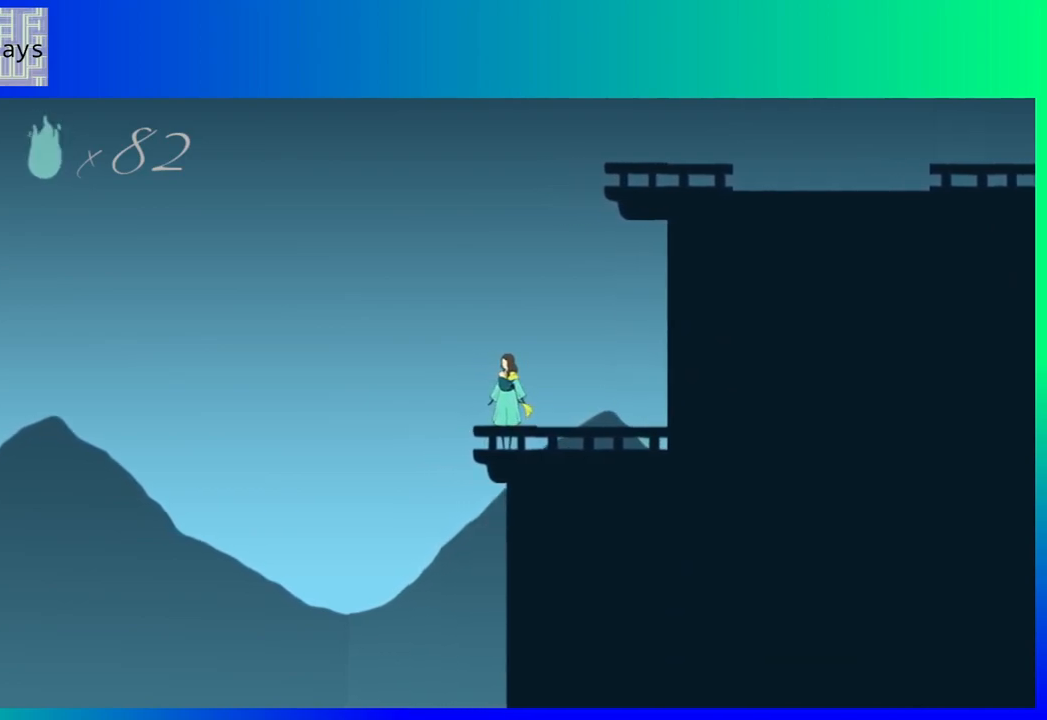
{"buttons": ["B", "DPAD_LEFT"], "events": [[150, "DPAD_LEFT", "down"], [283, "B", "down"]]}
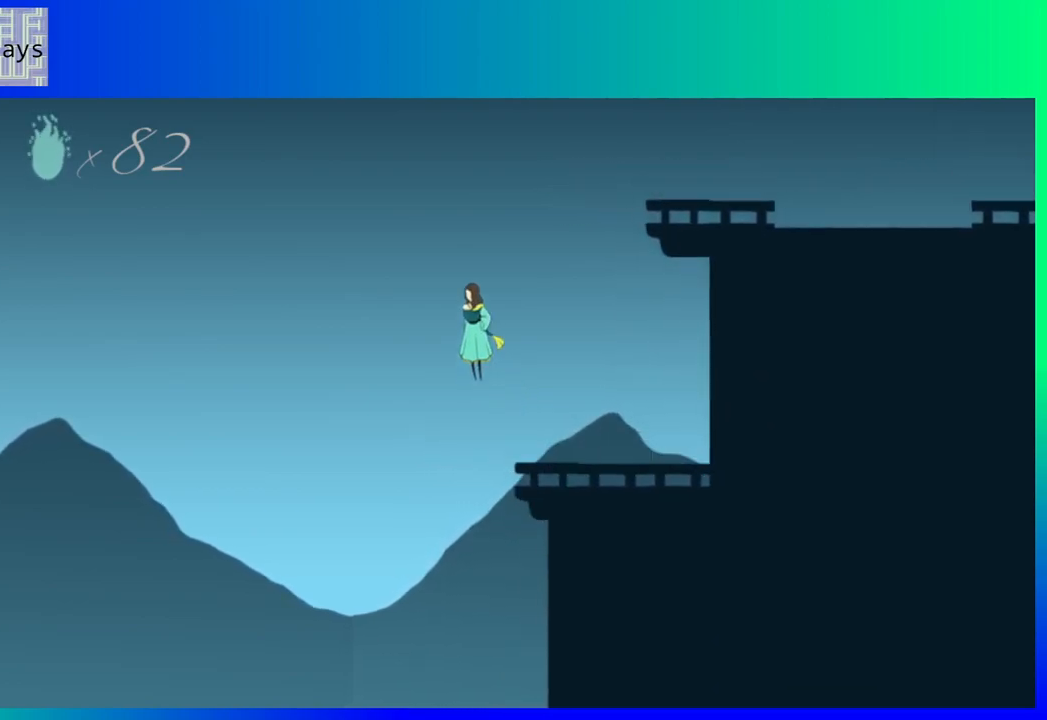
{"buttons": ["B", "DPAD_LEFT"], "events": []}
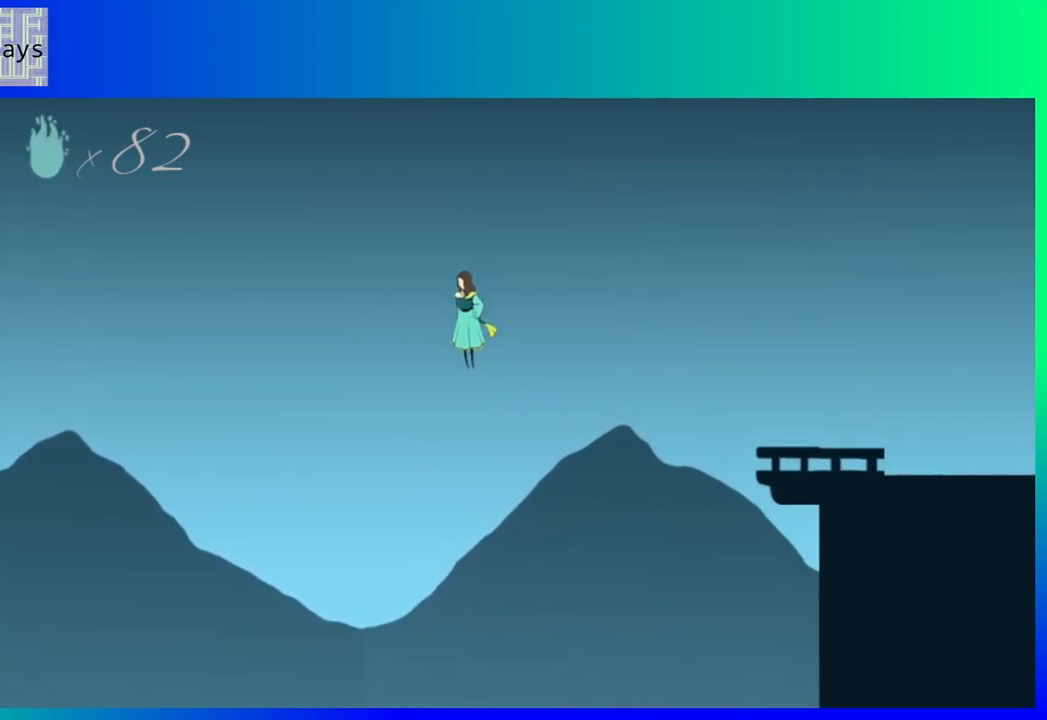
{"buttons": ["B", "DPAD_LEFT"], "events": []}
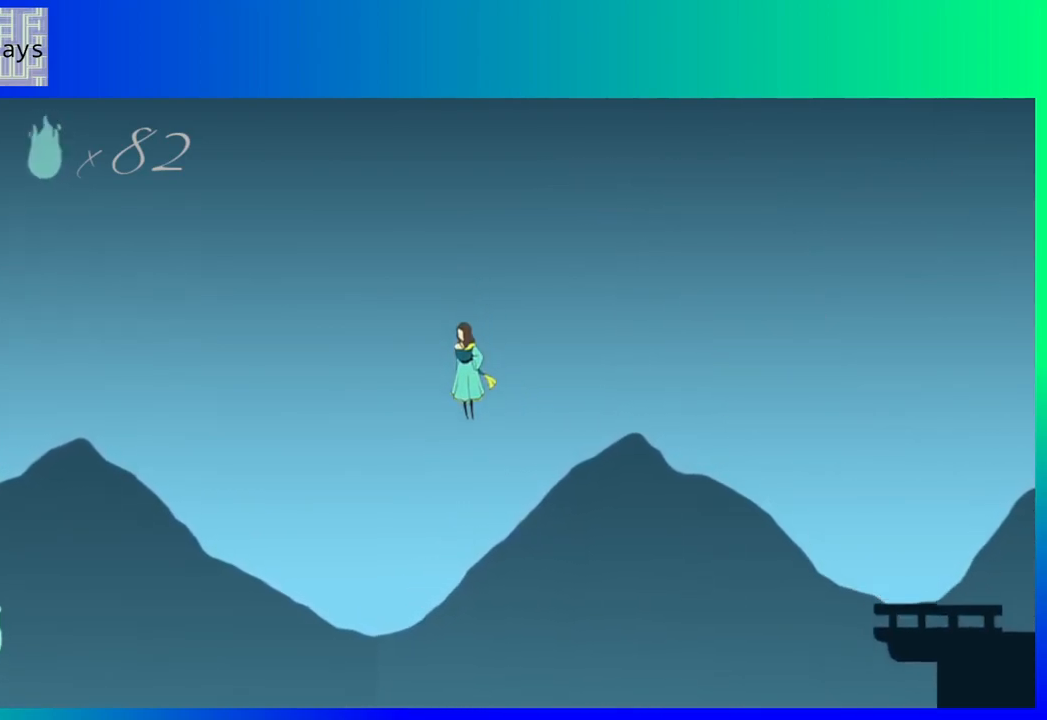
{"buttons": ["B", "DPAD_LEFT"], "events": []}
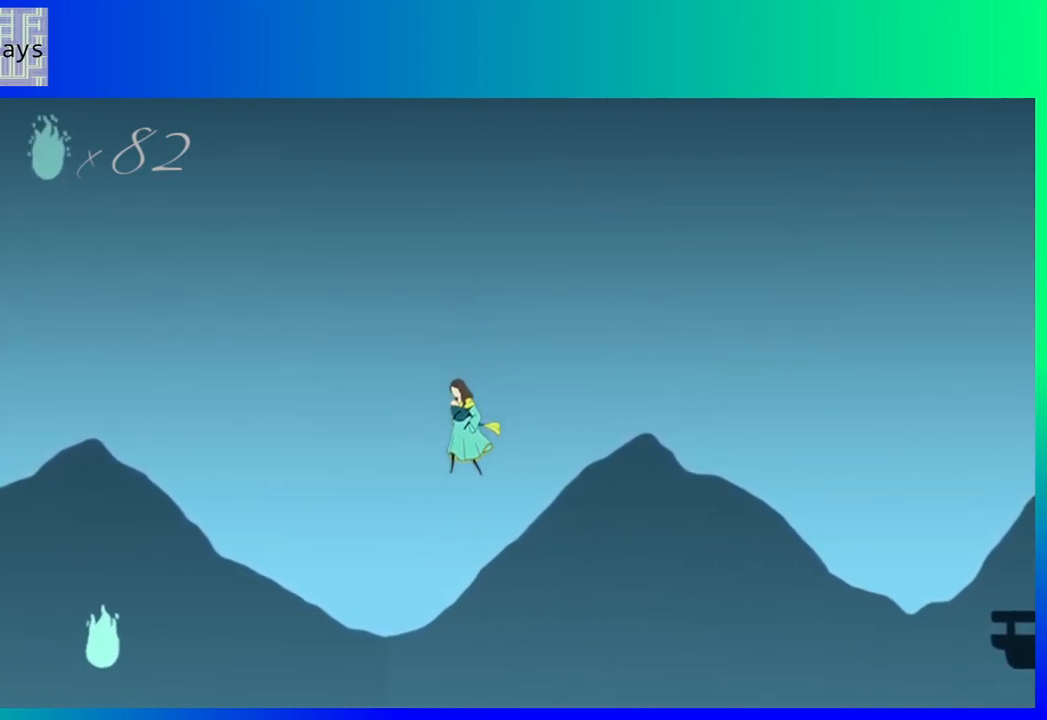
{"buttons": ["DPAD_LEFT"], "events": [[350, "B", "up"]]}
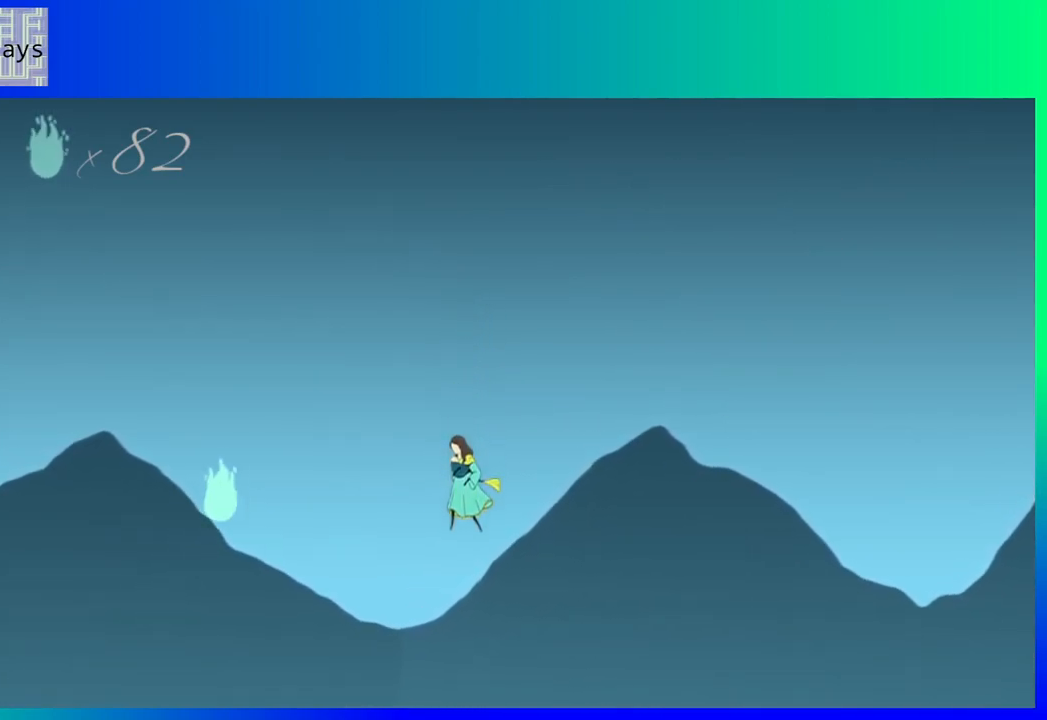
{"buttons": ["DPAD_LEFT"], "events": []}
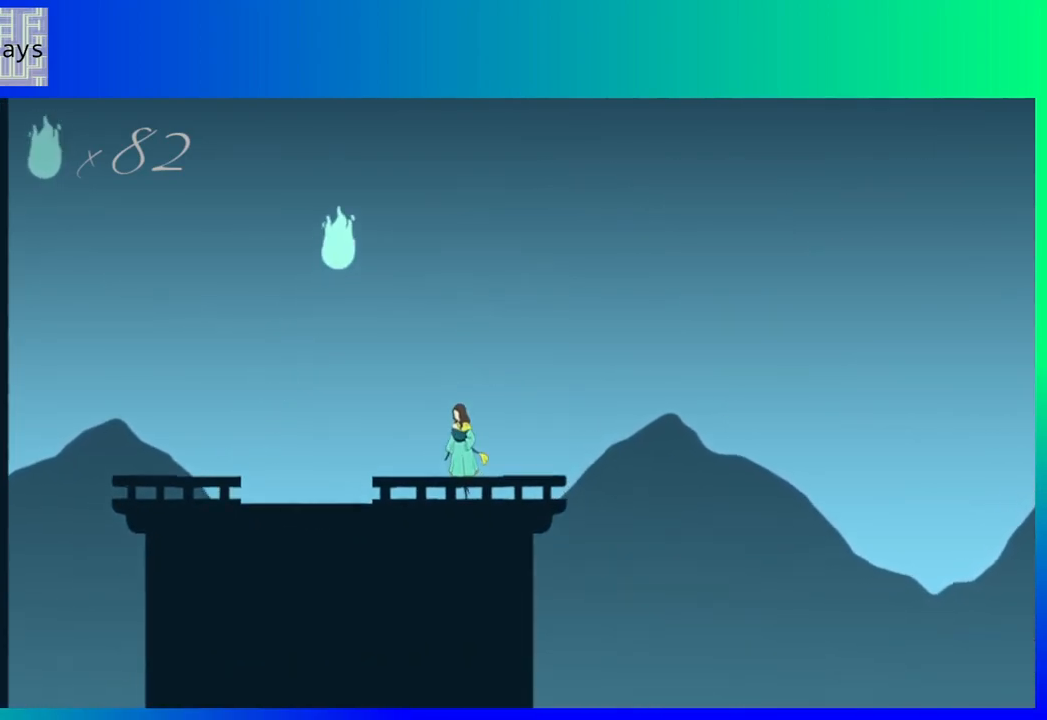
{"buttons": ["B", "DPAD_LEFT"], "events": [[133, "B", "down"]]}
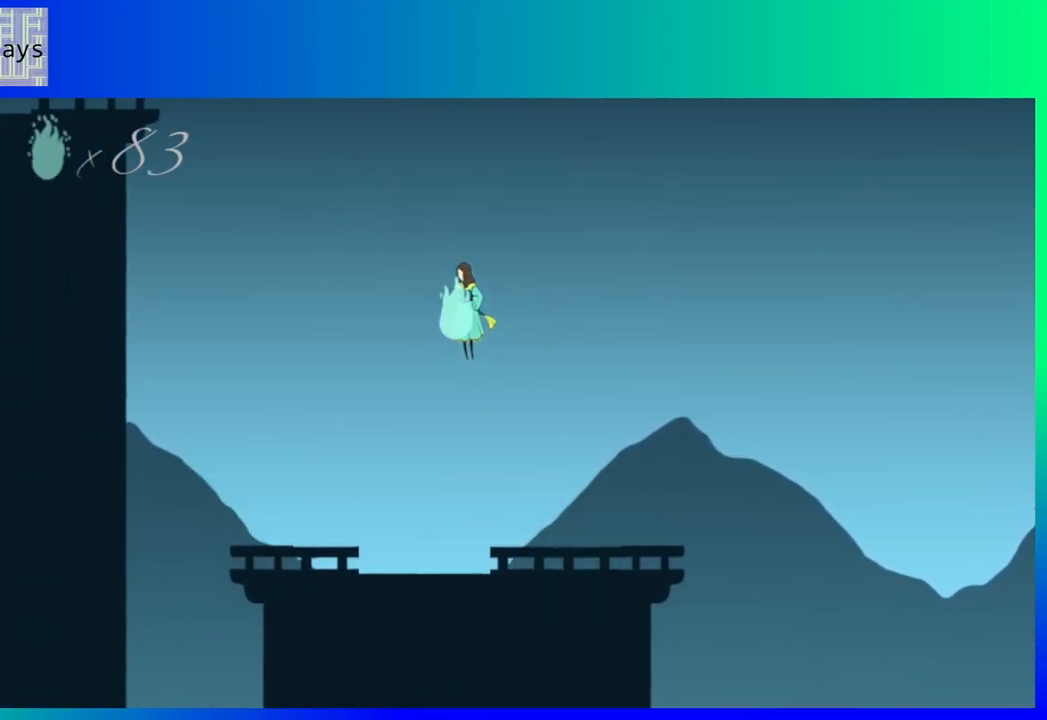
{"buttons": ["B", "DPAD_LEFT"], "events": []}
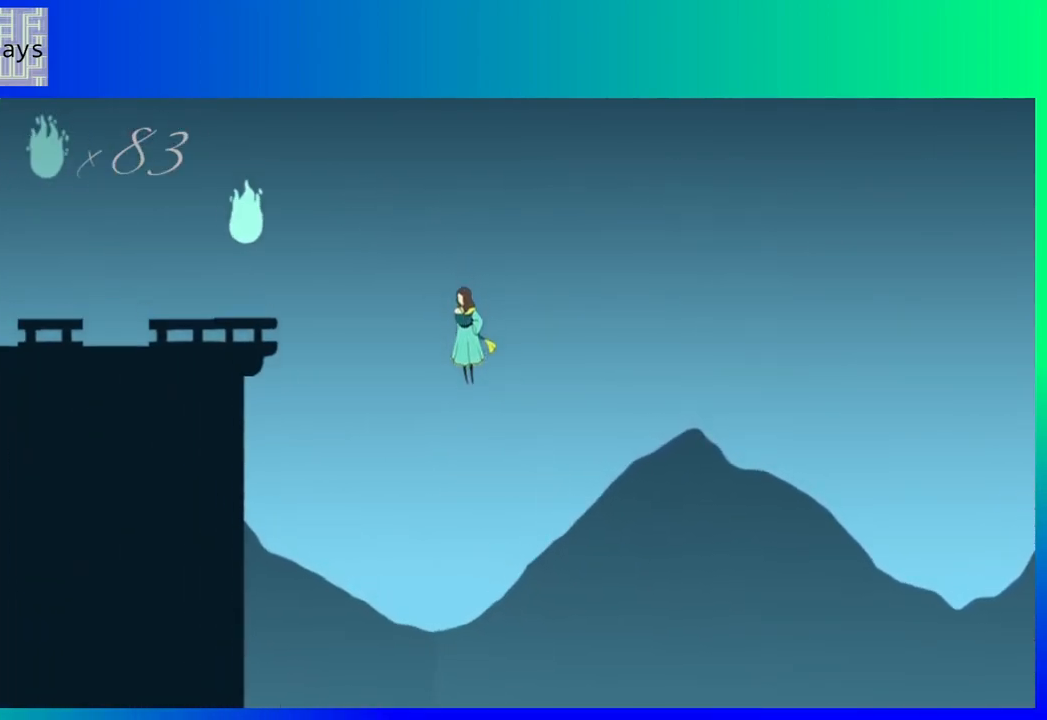
{"buttons": ["B"], "events": [[417, "DPAD_LEFT", "up"]]}
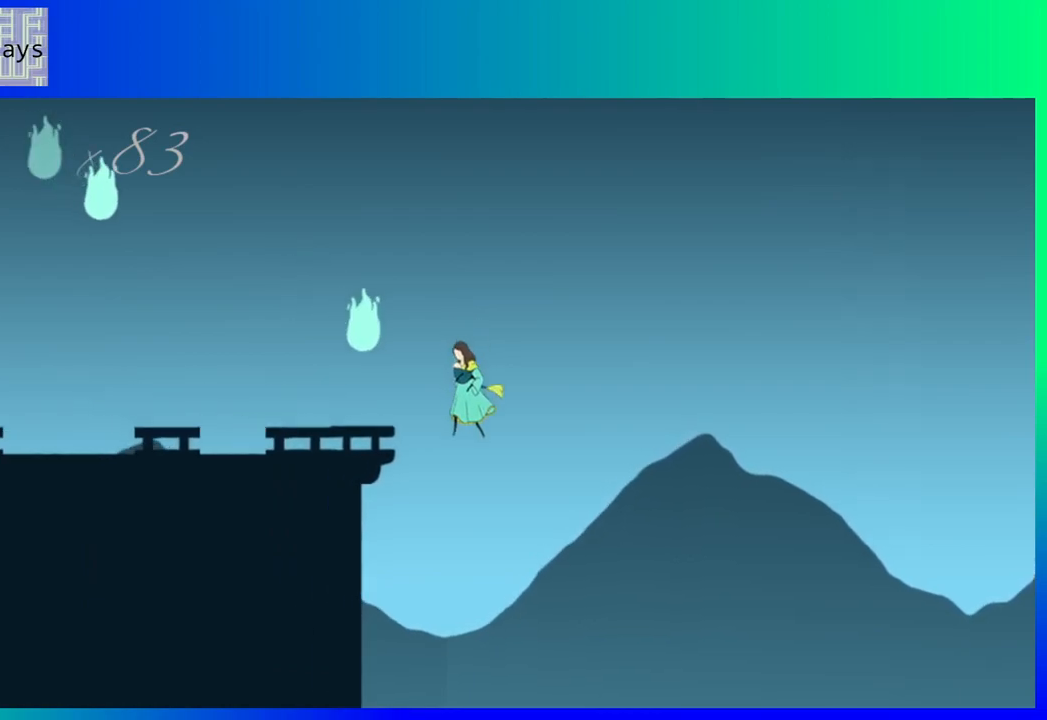
{"buttons": ["DPAD_RIGHT"], "events": [[17, "B", "up"], [33, "DPAD_RIGHT", "down"]]}
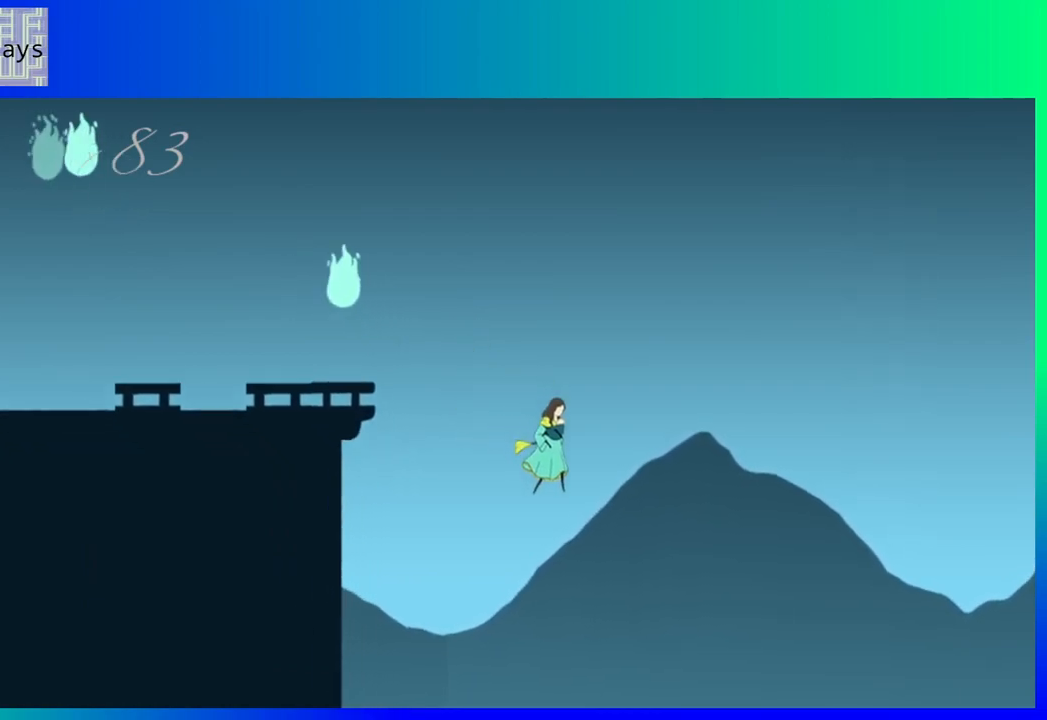
{"buttons": [], "events": [[333, "DPAD_RIGHT", "up"]]}
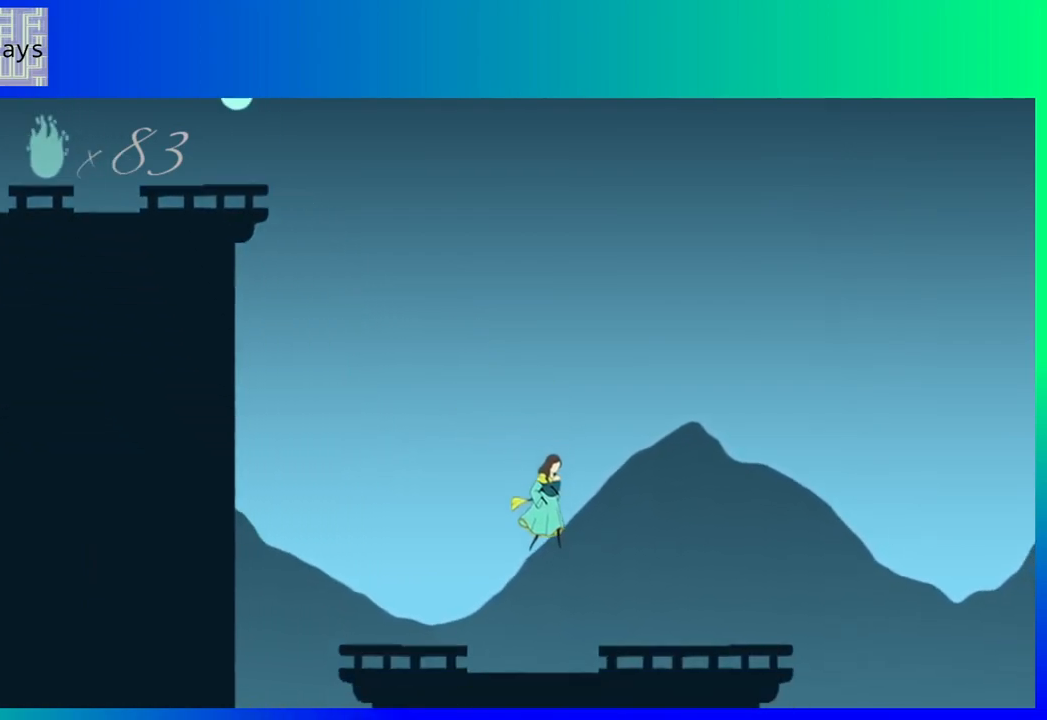
{"buttons": ["B", "DPAD_LEFT"], "events": [[250, "DPAD_LEFT", "down"], [417, "B", "down"]]}
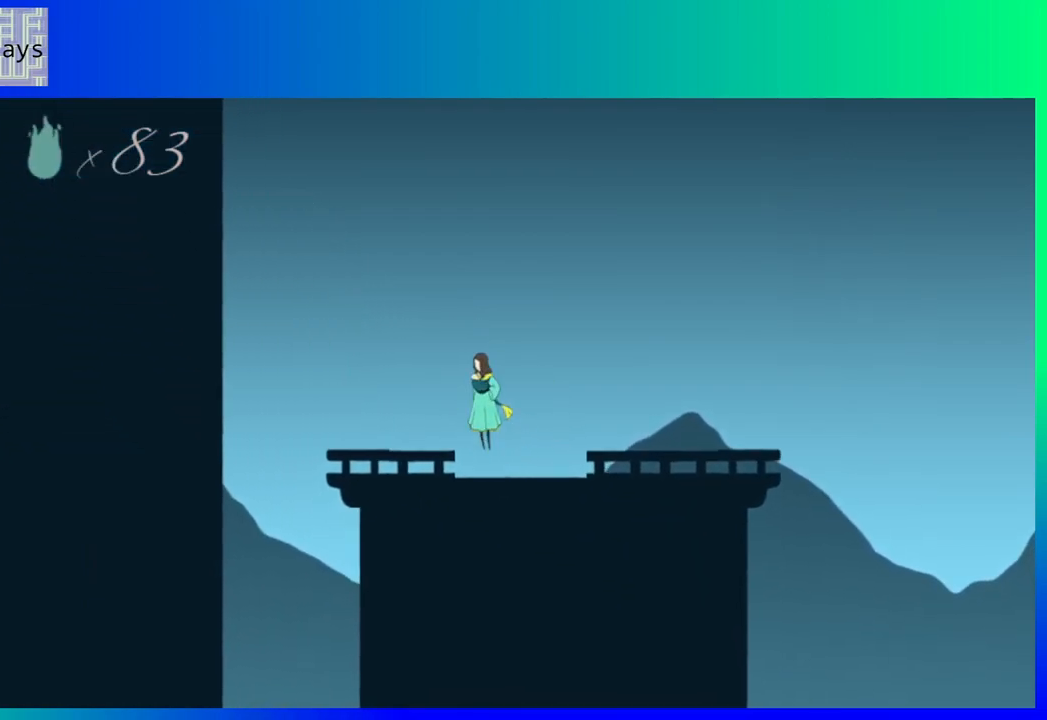
{"buttons": ["B"], "events": [[467, "DPAD_LEFT", "up"]]}
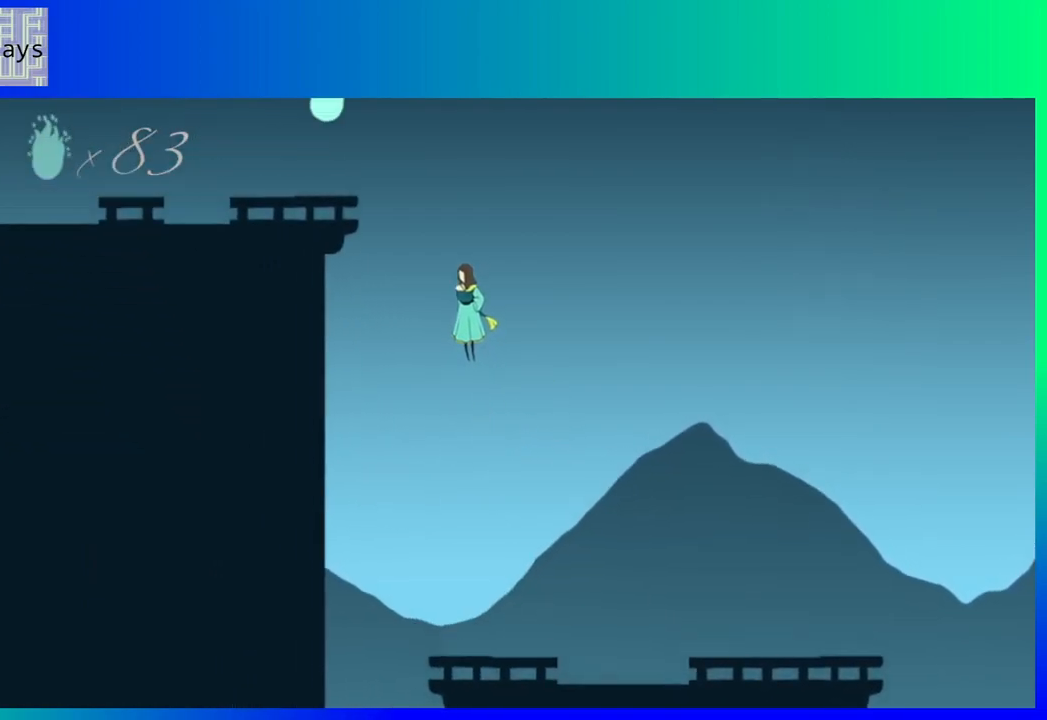
{"buttons": ["B", "DPAD_LEFT"], "events": [[150, "DPAD_LEFT", "down"]]}
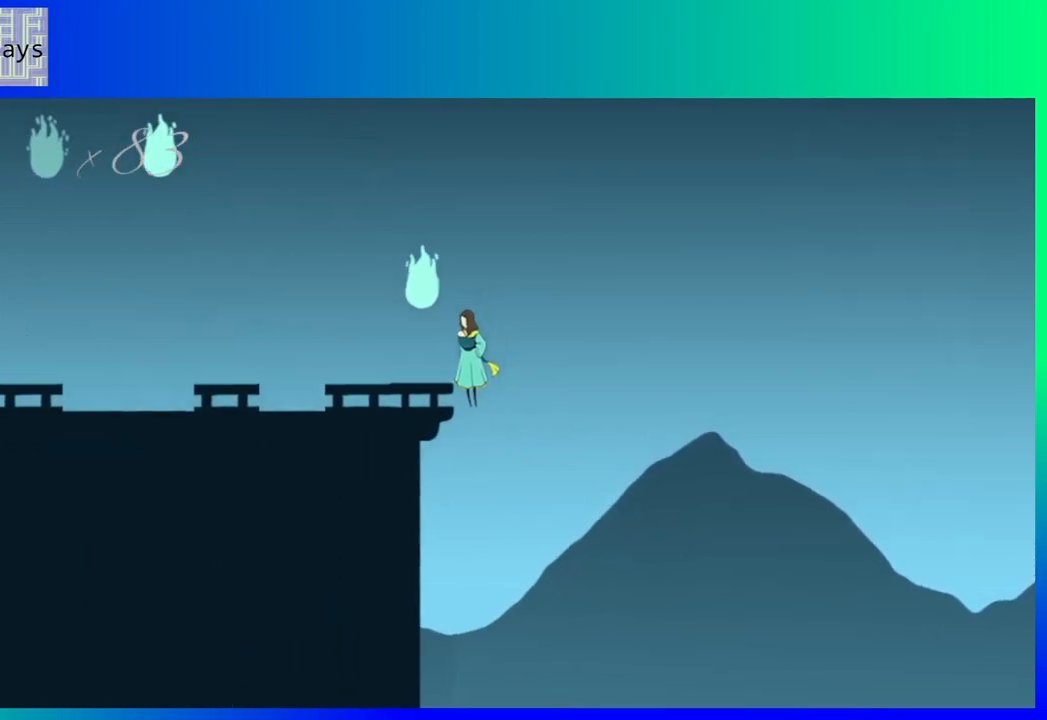
{"buttons": ["DPAD_LEFT"], "events": [[217, "B", "up"]]}
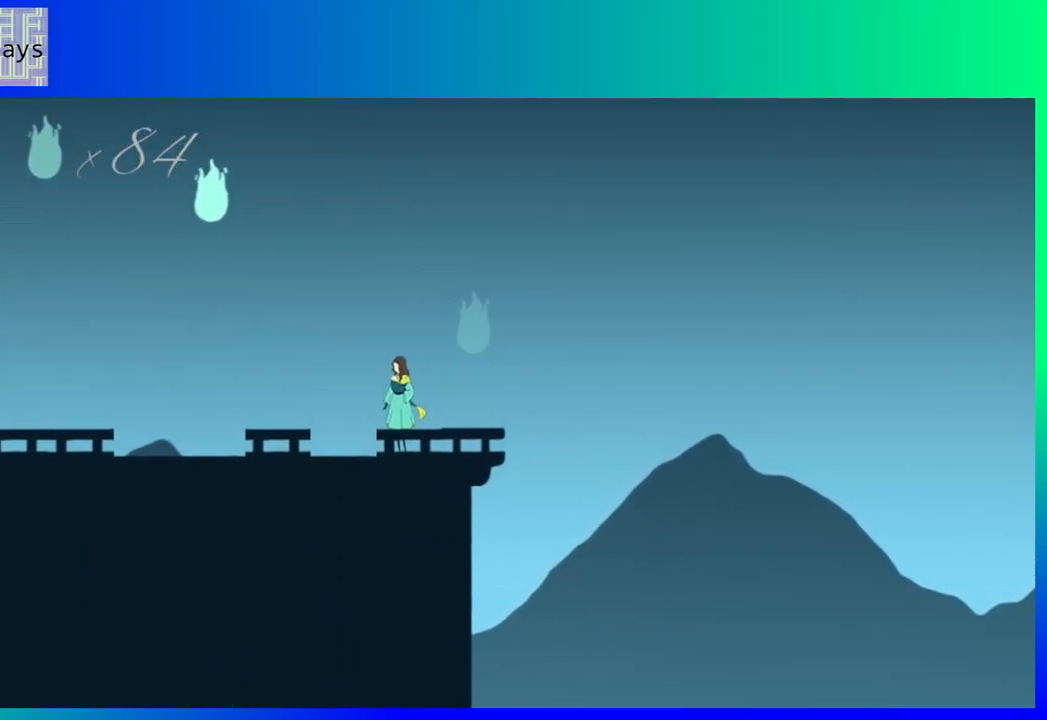
{"buttons": ["B", "DPAD_LEFT"], "events": [[333, "B", "down"]]}
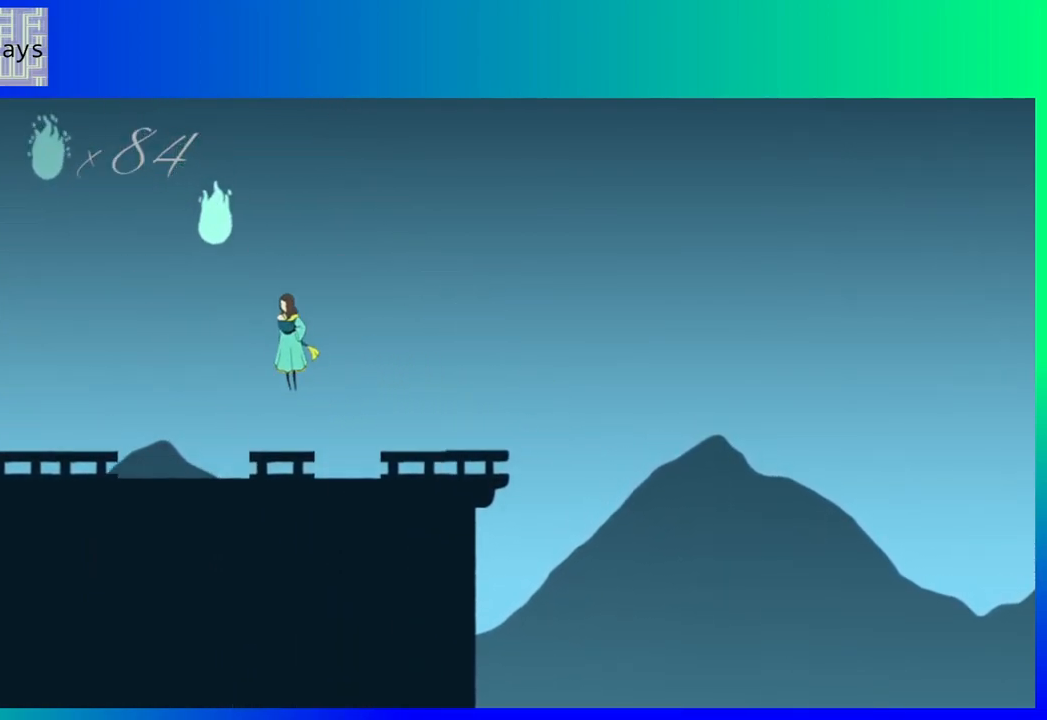
{"buttons": ["B"], "events": [[400, "DPAD_LEFT", "up"]]}
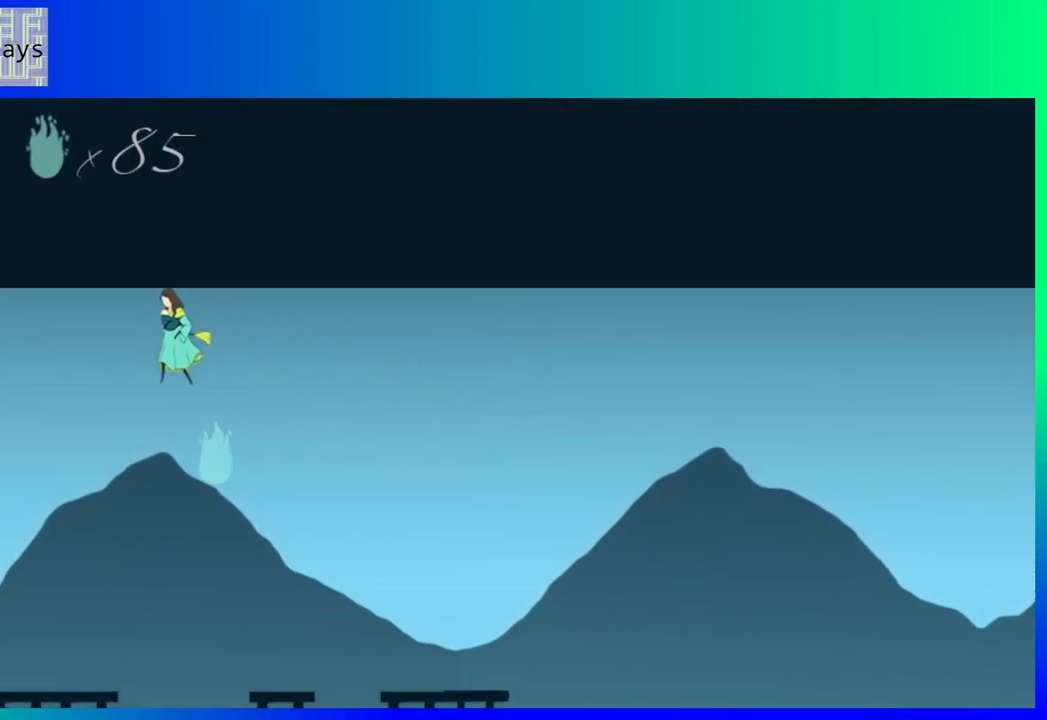
{"buttons": ["DPAD_RIGHT"], "events": [[50, "DPAD_RIGHT", "down"], [233, "B", "up"]]}
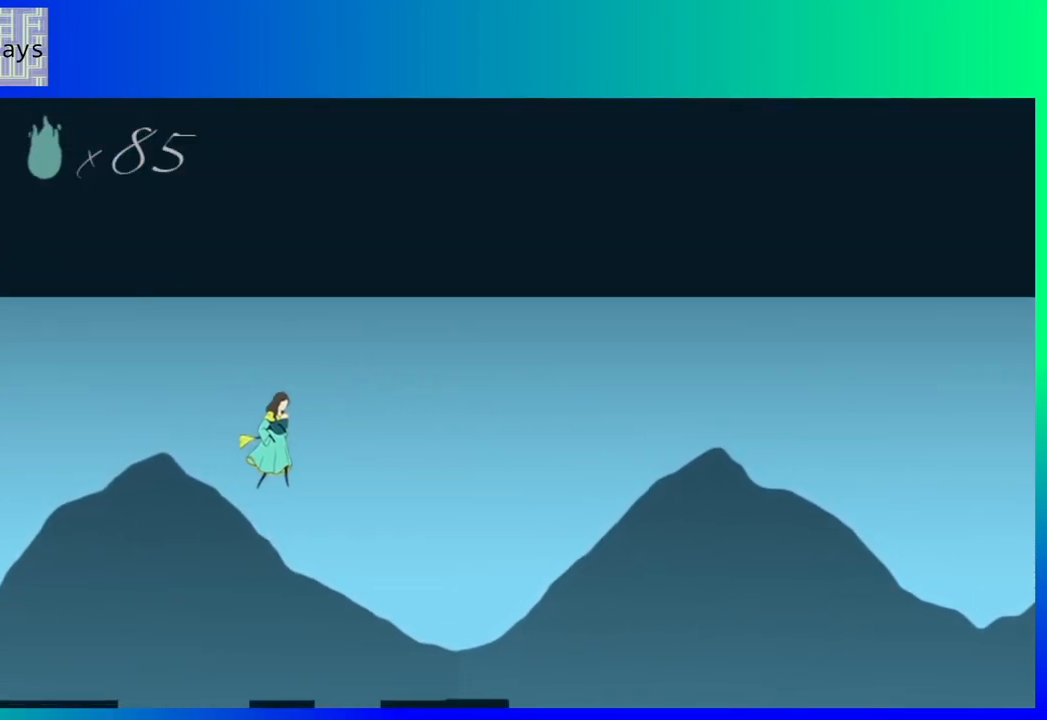
{"buttons": ["DPAD_RIGHT"], "events": []}
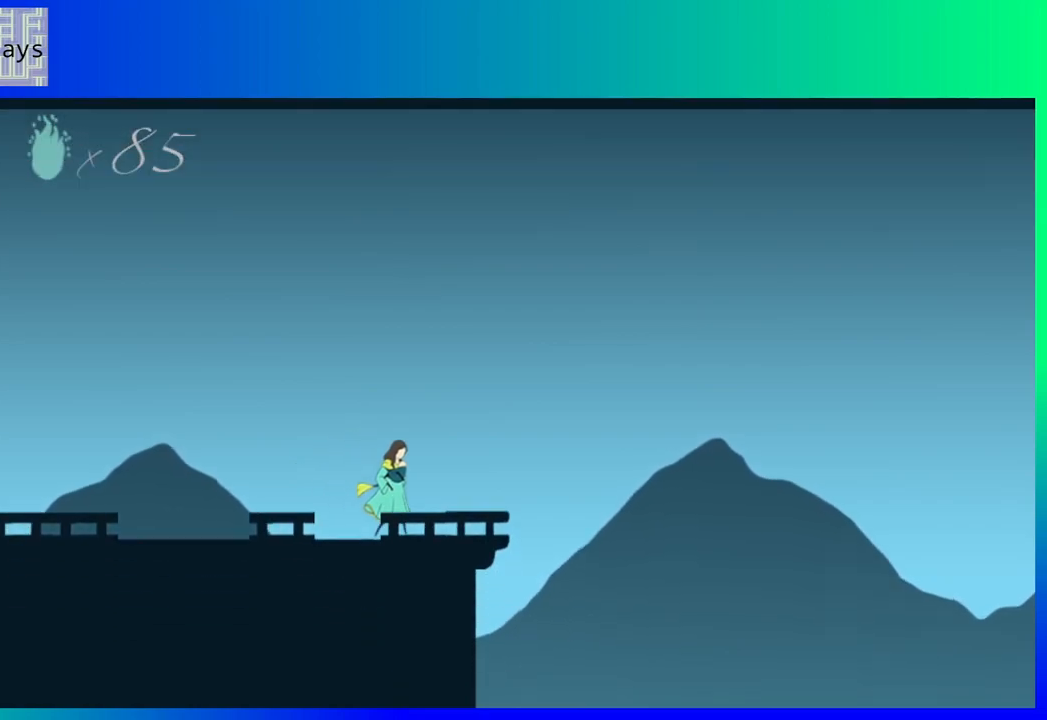
{"buttons": ["DPAD_RIGHT"], "events": []}
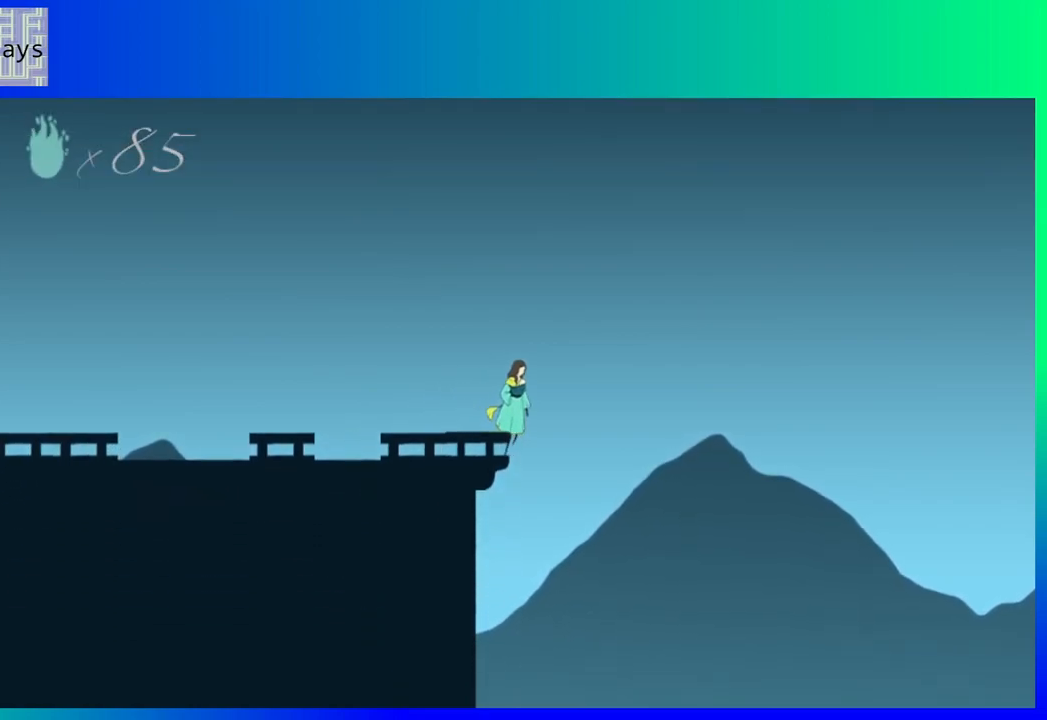
{"buttons": ["DPAD_RIGHT"], "events": []}
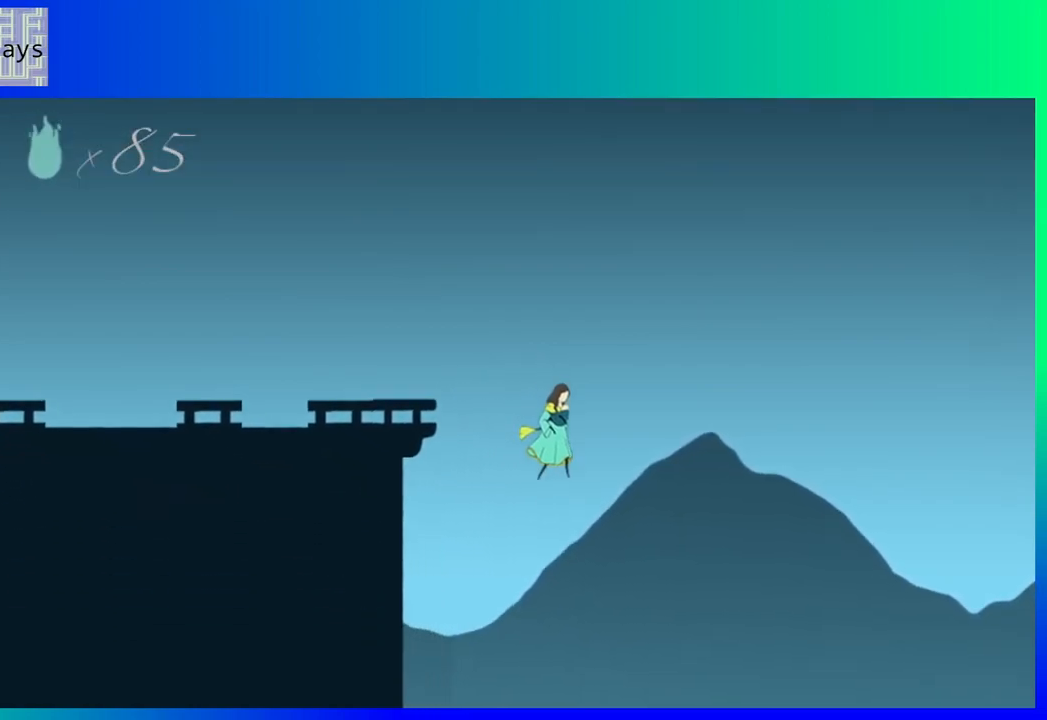
{"buttons": ["DPAD_RIGHT"], "events": []}
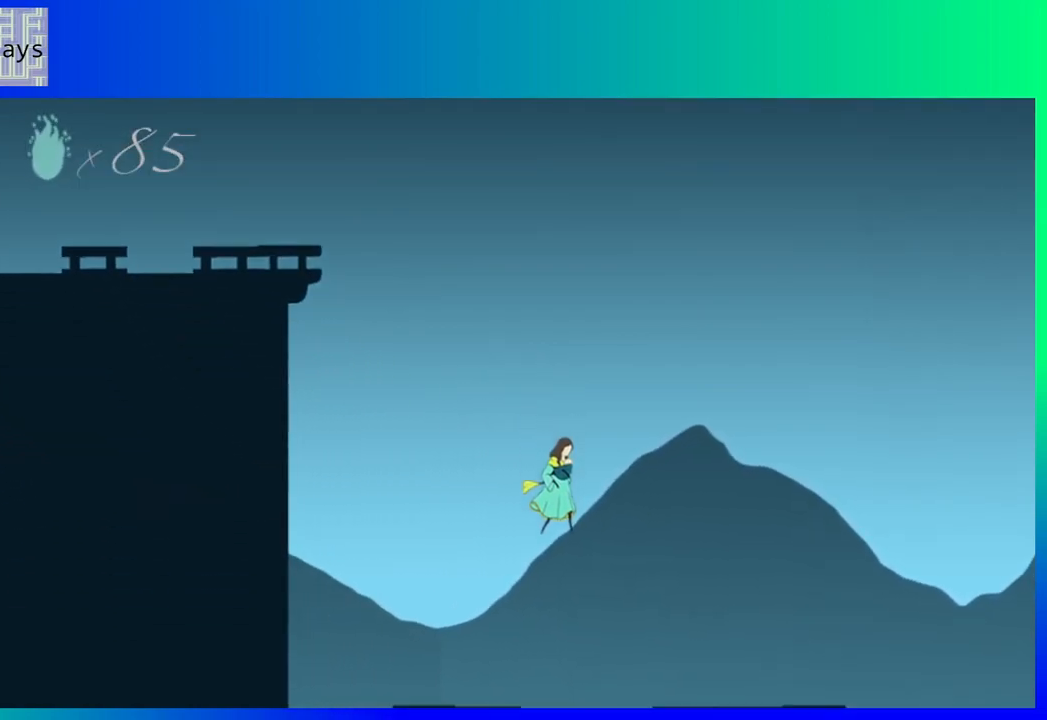
{"buttons": ["DPAD_RIGHT"], "events": []}
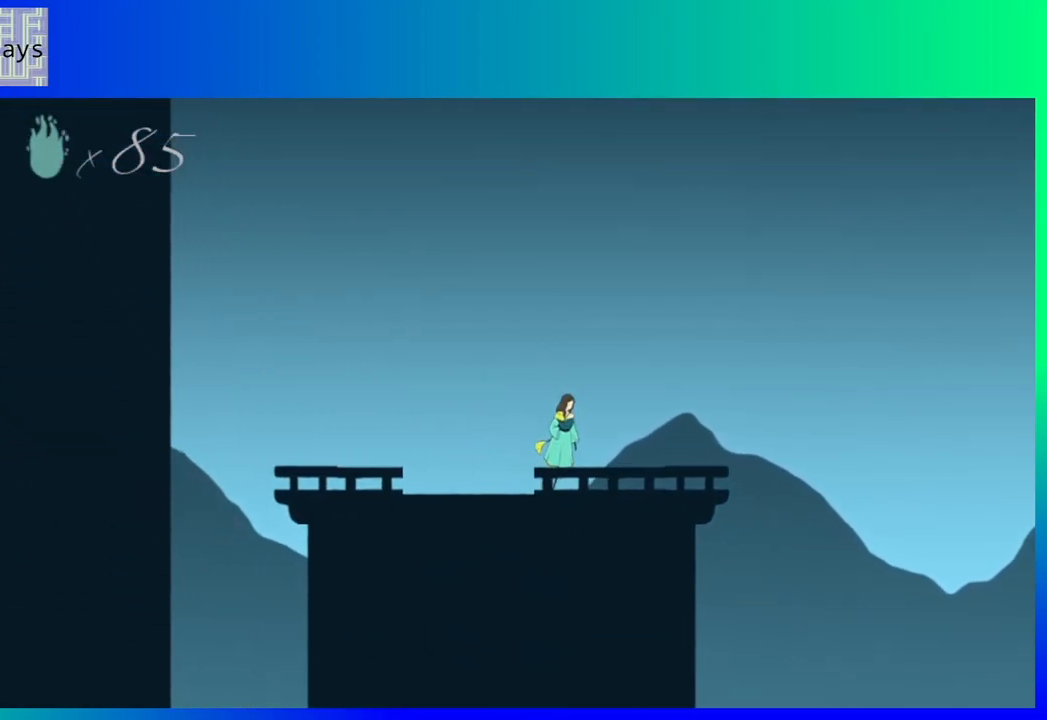
{"buttons": ["DPAD_RIGHT"], "events": []}
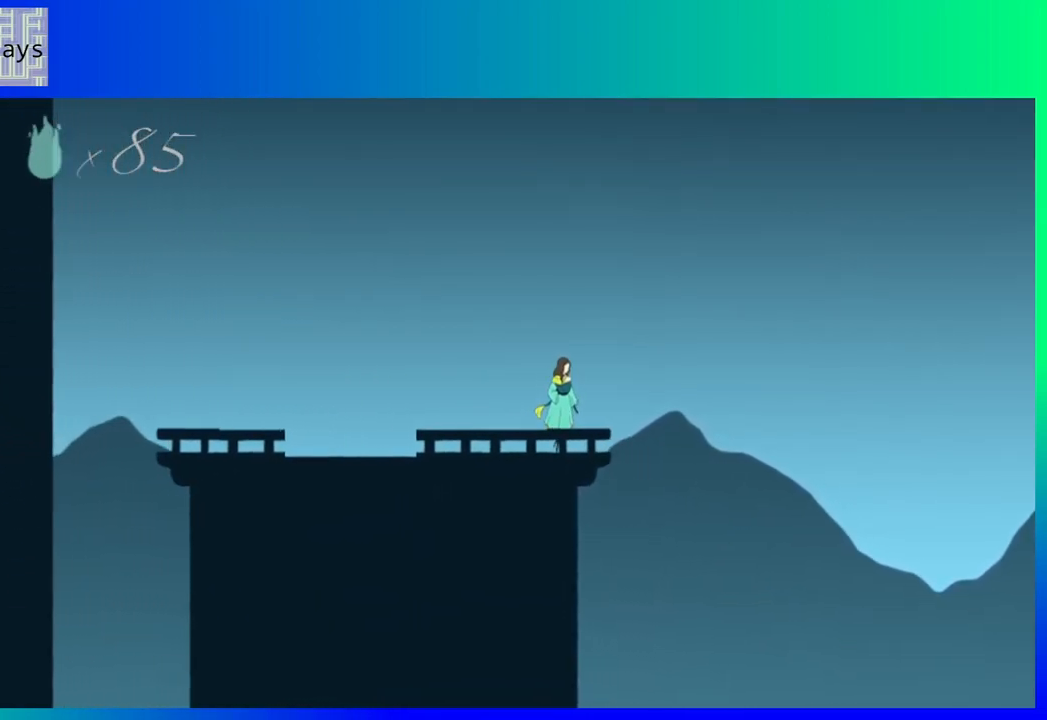
{"buttons": ["B", "DPAD_RIGHT"], "events": [[150, "B", "down"]]}
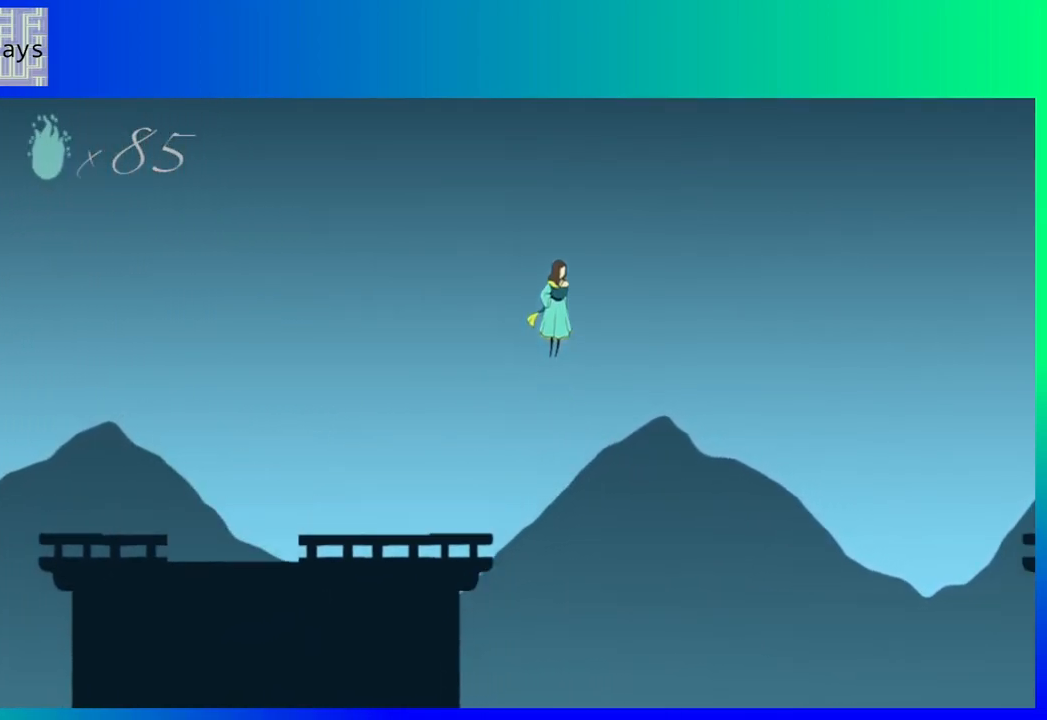
{"buttons": ["B", "DPAD_RIGHT"], "events": []}